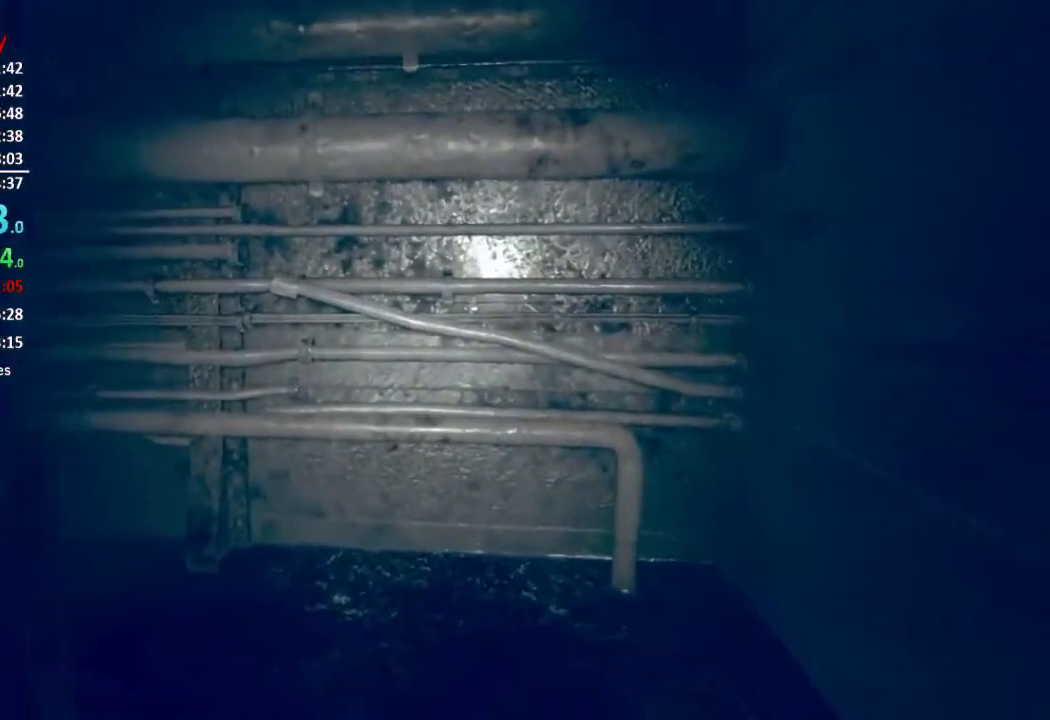
Gameplay with a controller (Xbox layout); each line is a JSON object with the inputs held at the frame after it. "button_events" lists button changes between this image and that frame as [ms after this image, input, new state], when the widget could be followed in between (sticks are given only as held states). This document gives stick clicks only as held states, not as events.
{"buttons": [], "left_stick": "up-right", "right_stick": "left", "button_events": []}
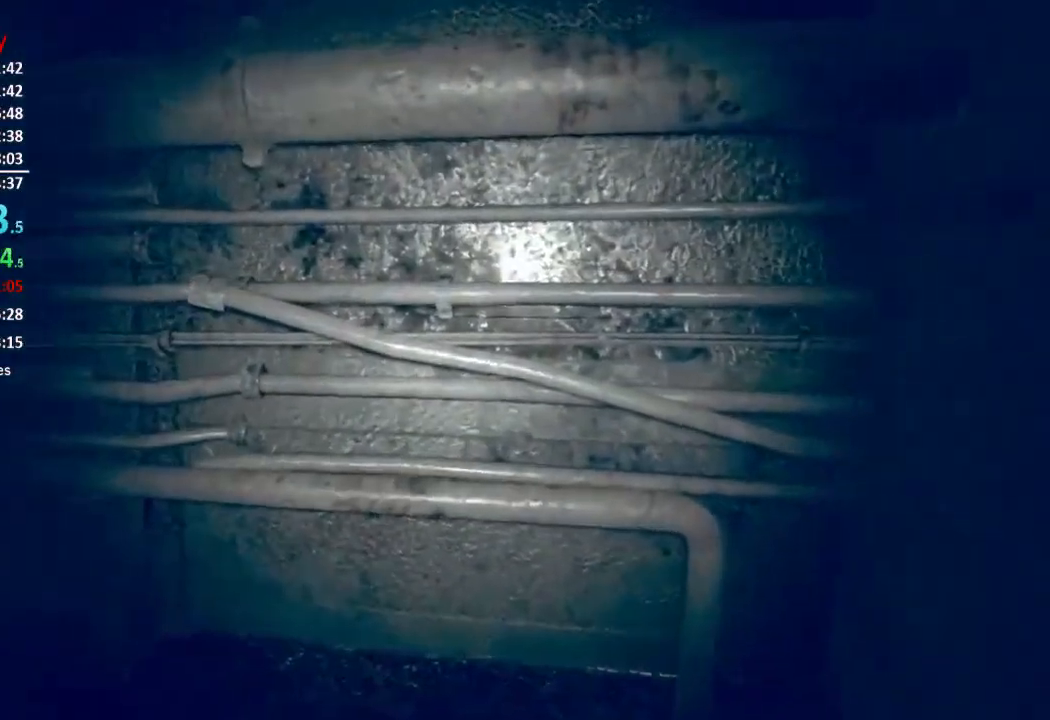
{"buttons": [], "left_stick": "up", "right_stick": "center", "button_events": []}
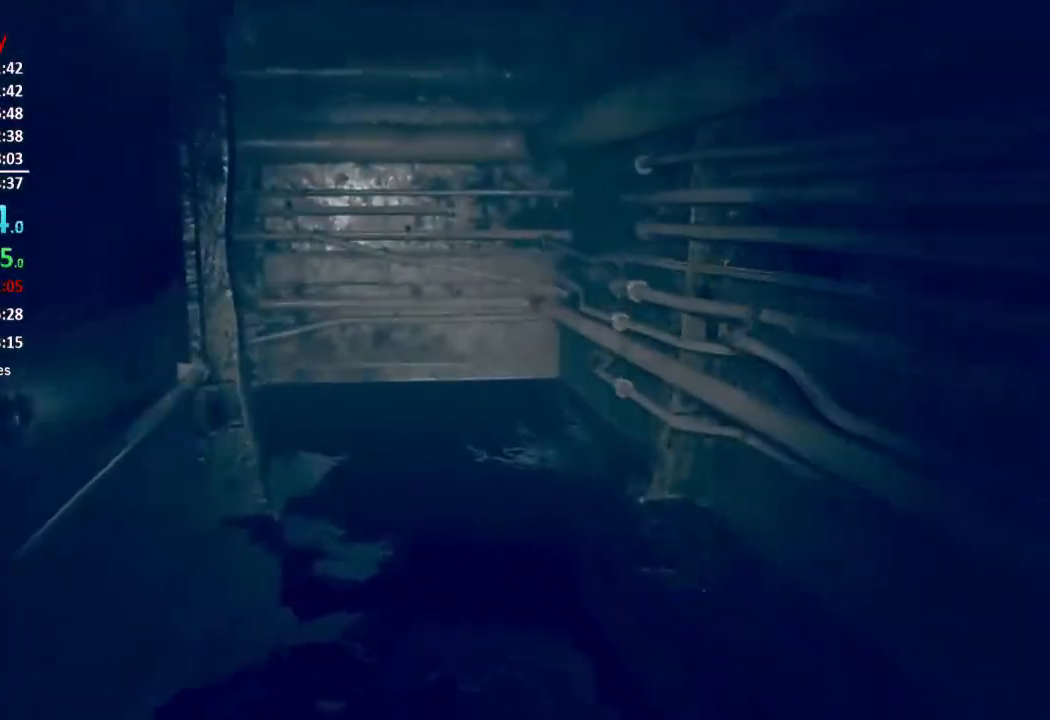
{"buttons": [], "left_stick": "up", "right_stick": "center", "button_events": []}
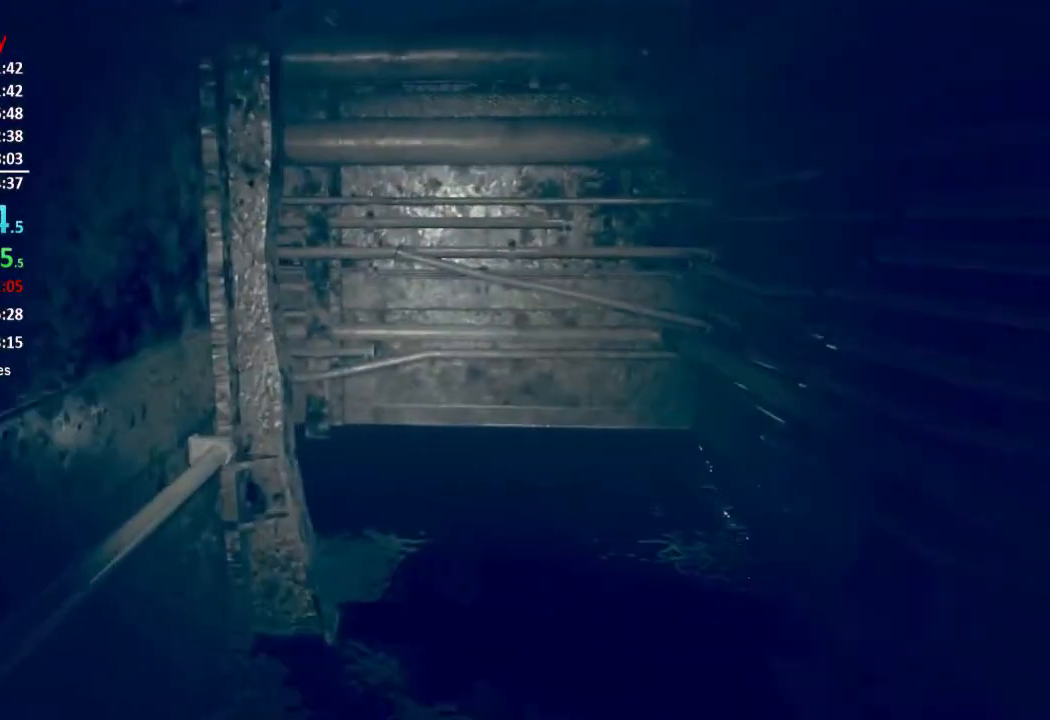
{"buttons": [], "left_stick": "up", "right_stick": "center", "button_events": []}
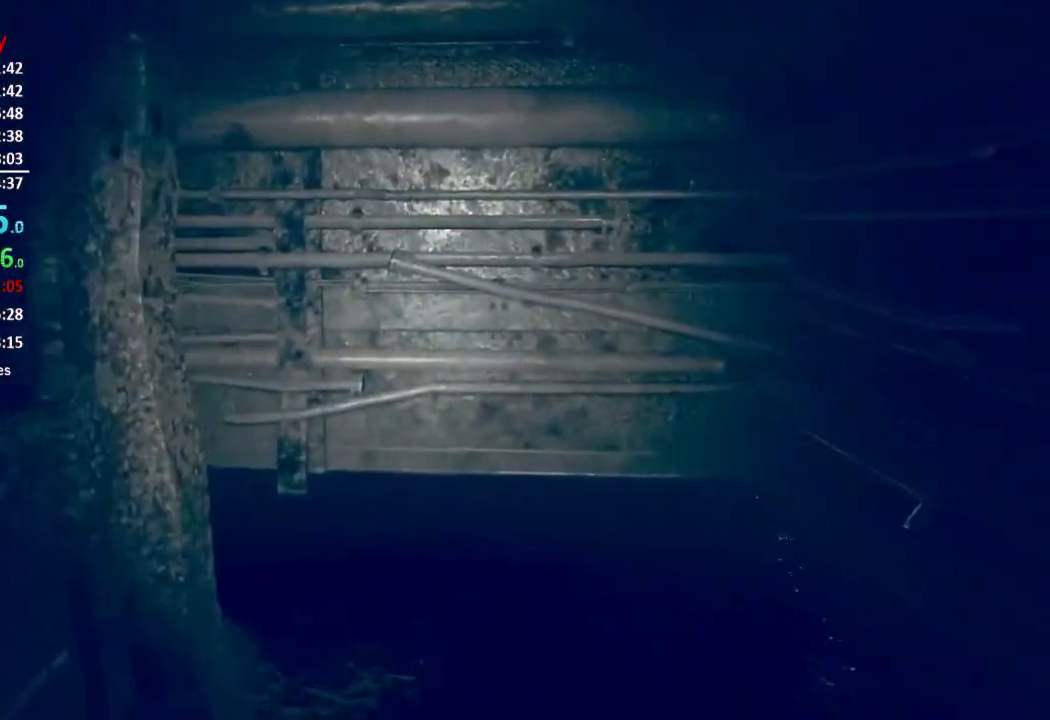
{"buttons": [], "left_stick": "up", "right_stick": "left", "button_events": []}
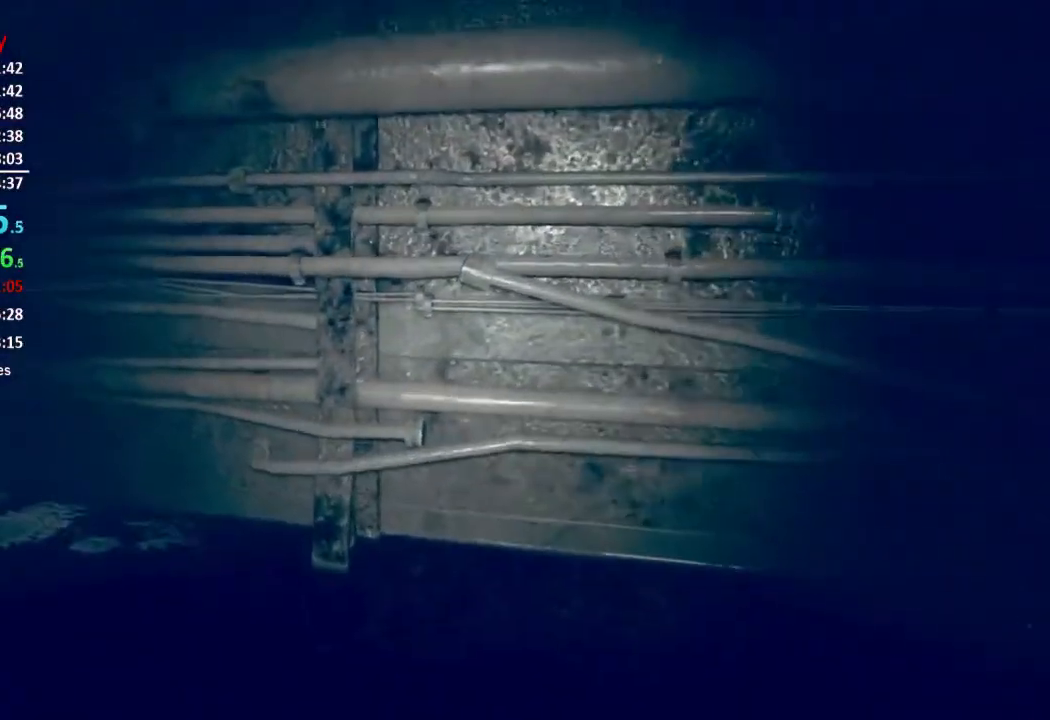
{"buttons": [], "left_stick": "up", "right_stick": "left", "button_events": []}
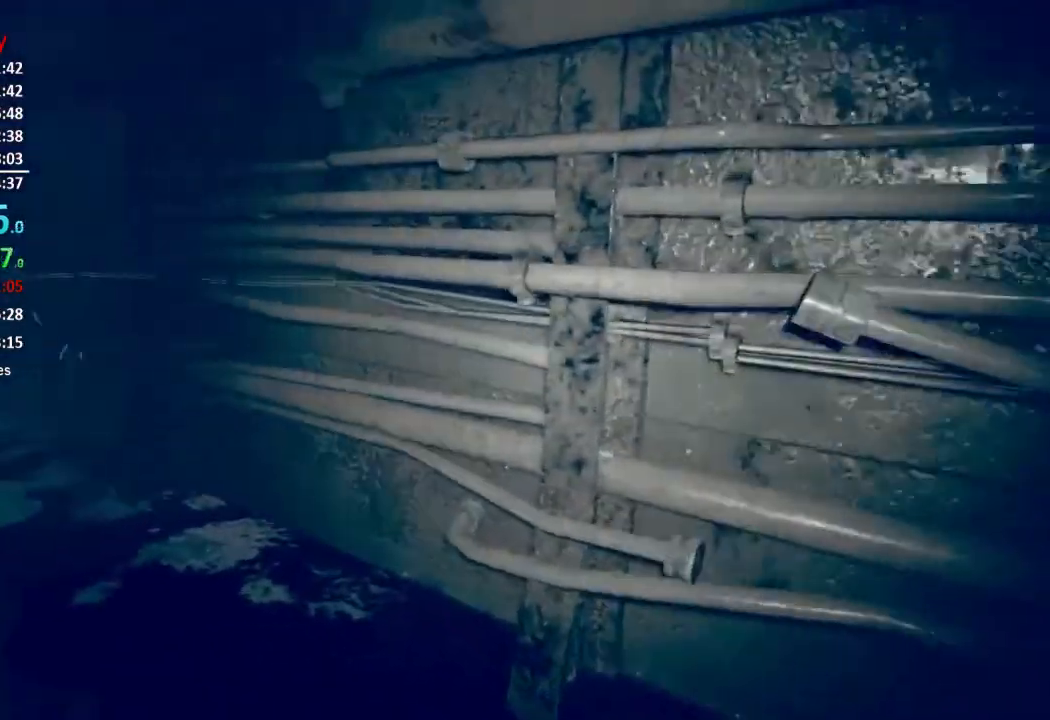
{"buttons": [], "left_stick": "up", "right_stick": "up-left", "button_events": []}
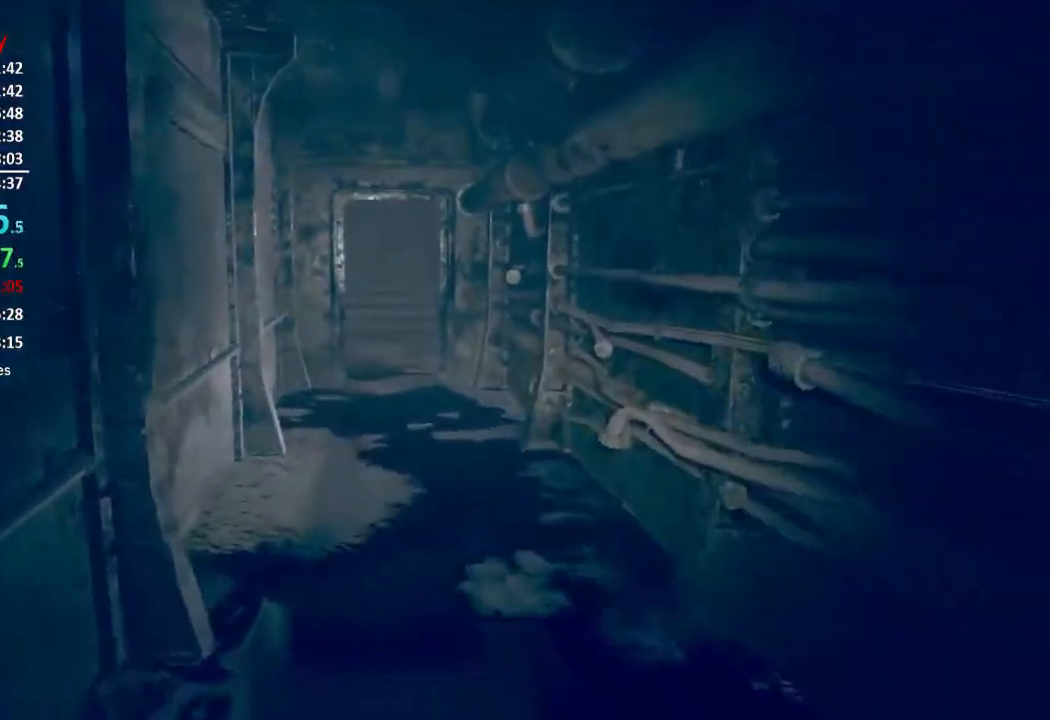
{"buttons": [], "left_stick": "up", "right_stick": "center", "button_events": []}
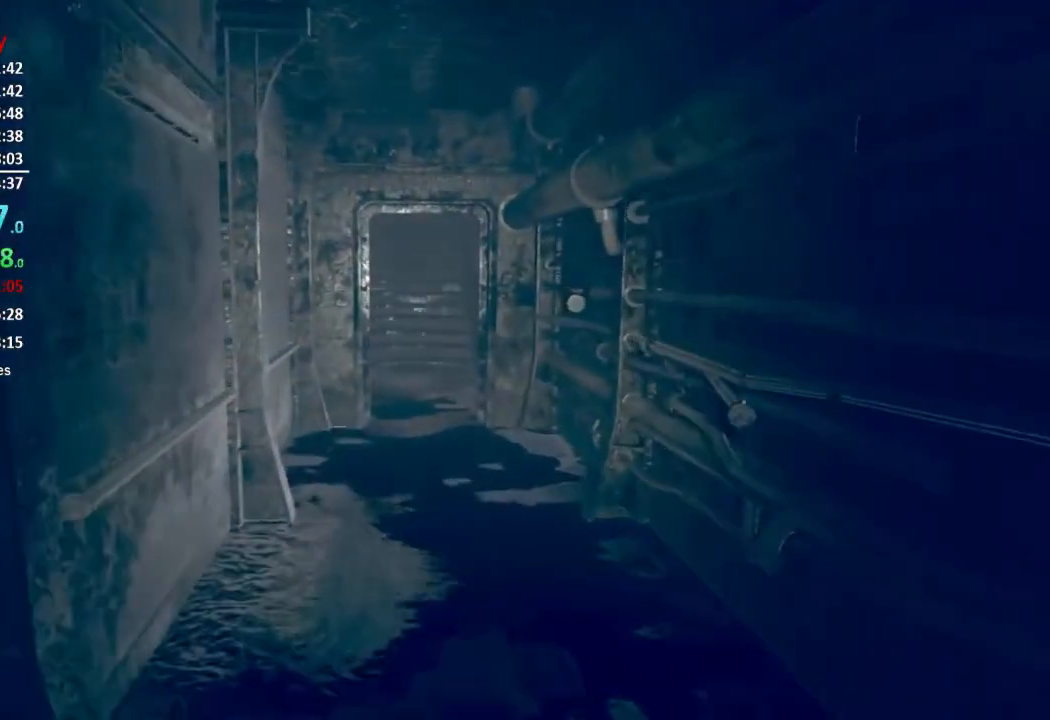
{"buttons": [], "left_stick": "up", "right_stick": "center", "button_events": []}
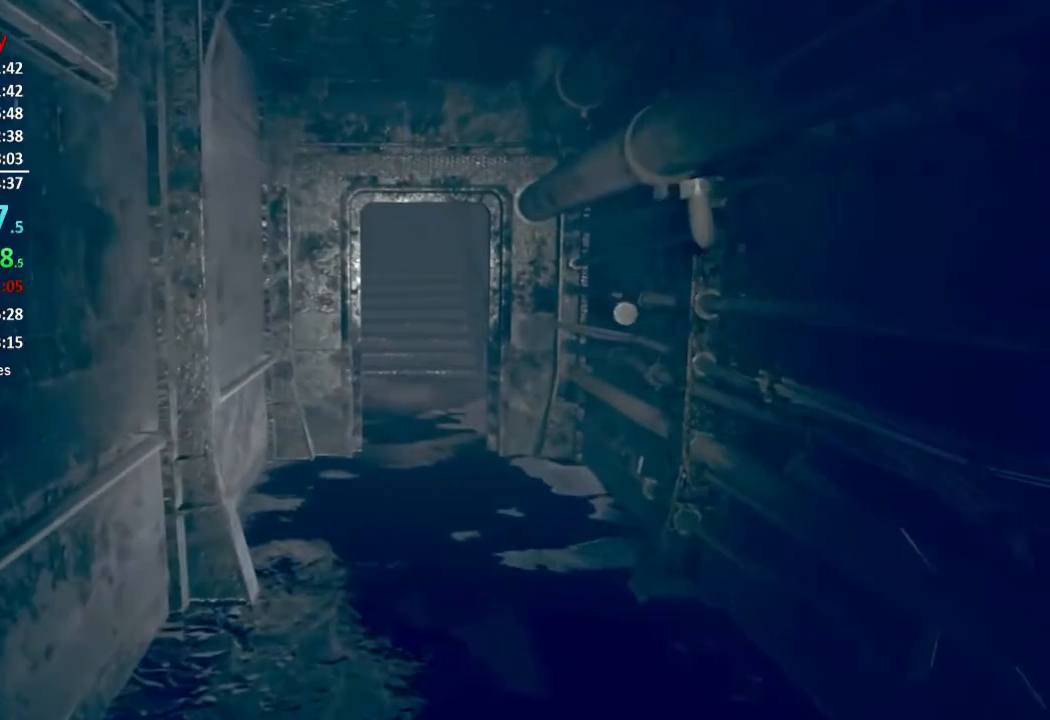
{"buttons": [], "left_stick": "up", "right_stick": "center", "button_events": []}
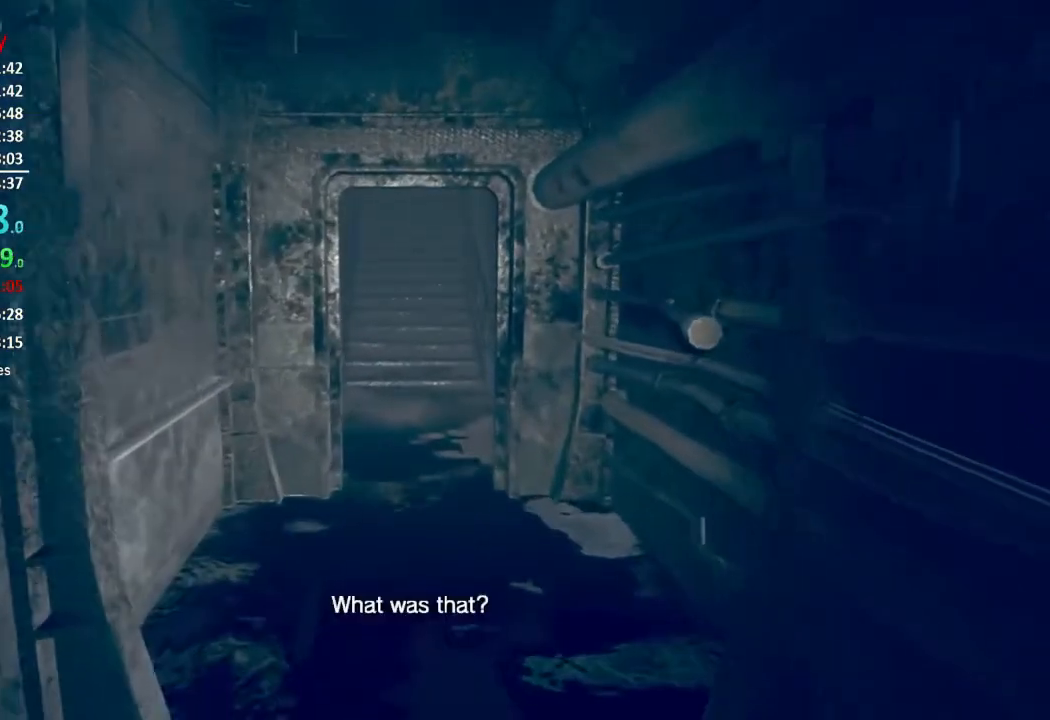
{"buttons": [], "left_stick": "up", "right_stick": "up-left", "button_events": []}
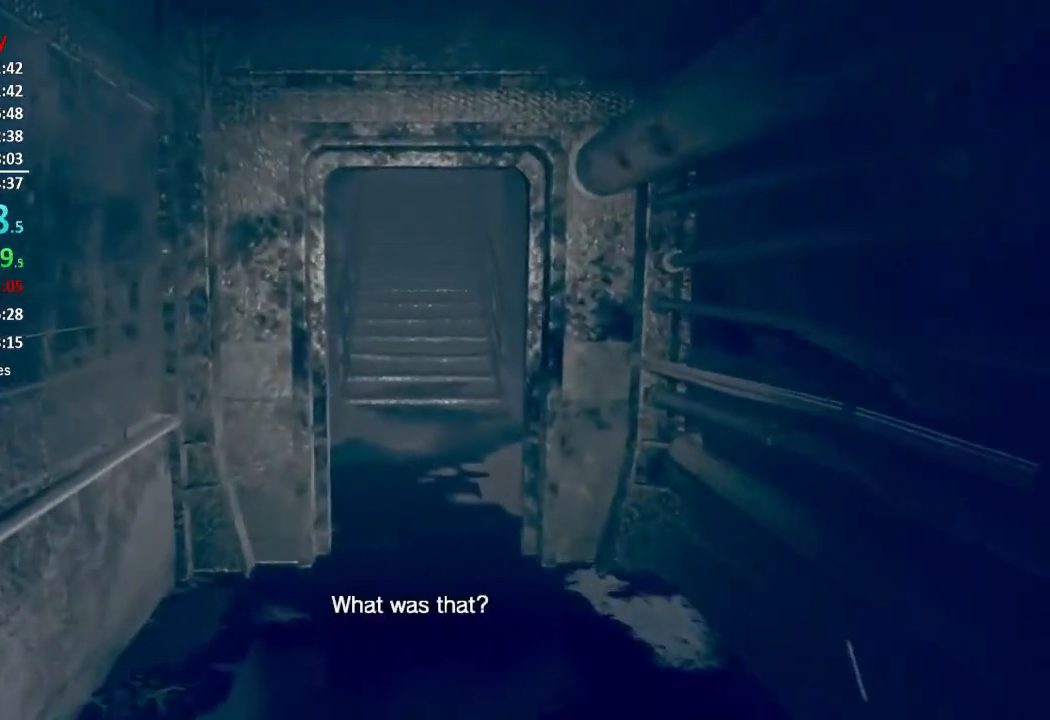
{"buttons": [], "left_stick": "up", "right_stick": "center", "button_events": []}
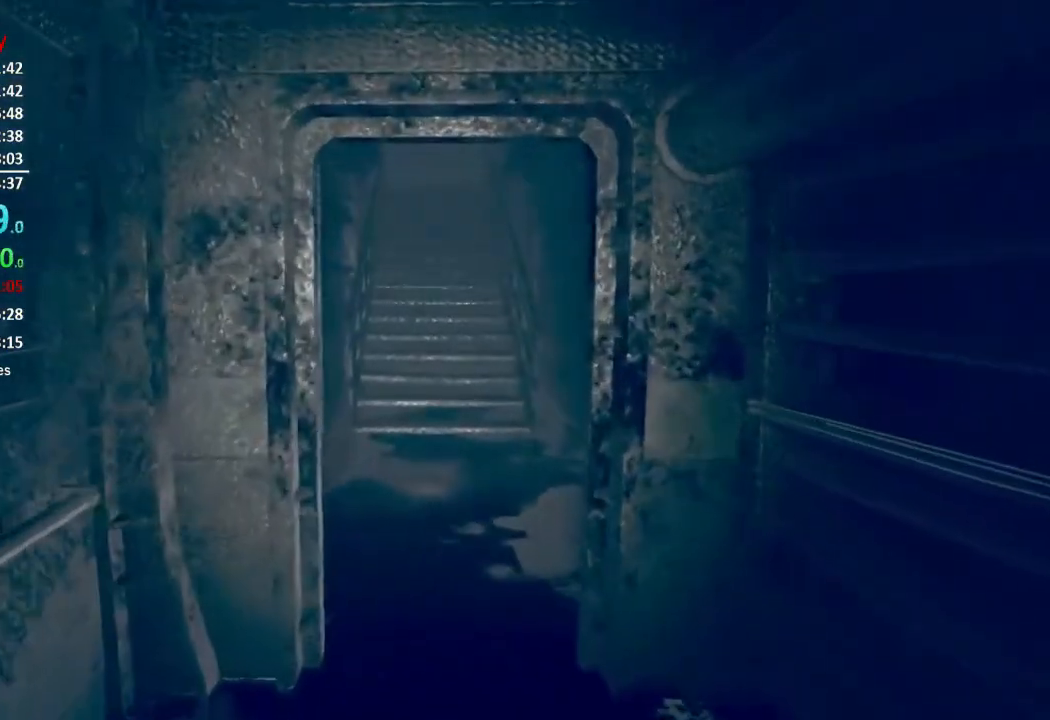
{"buttons": [], "left_stick": "up", "right_stick": "center", "button_events": []}
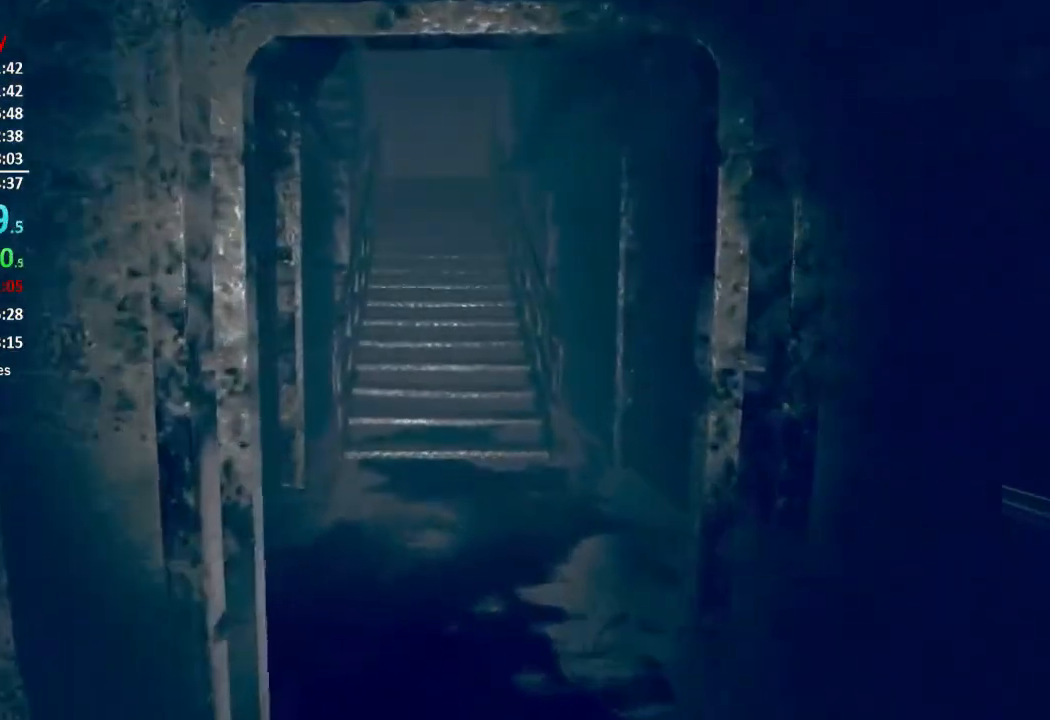
{"buttons": [], "left_stick": "up", "right_stick": "left", "button_events": []}
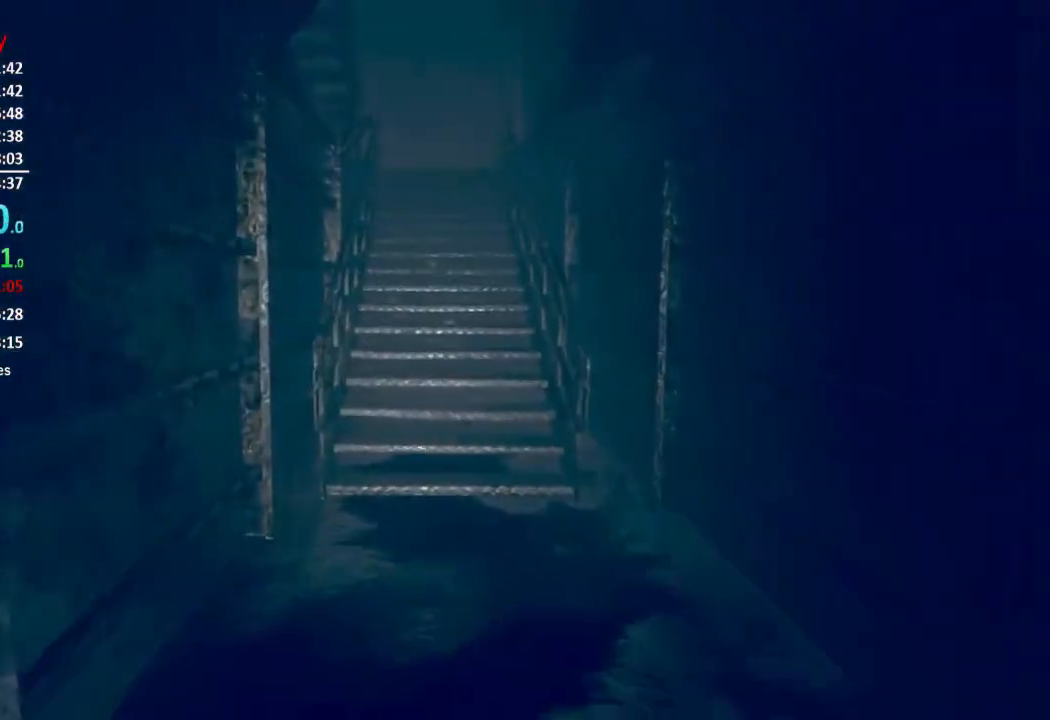
{"buttons": [], "left_stick": "up", "right_stick": "center", "button_events": []}
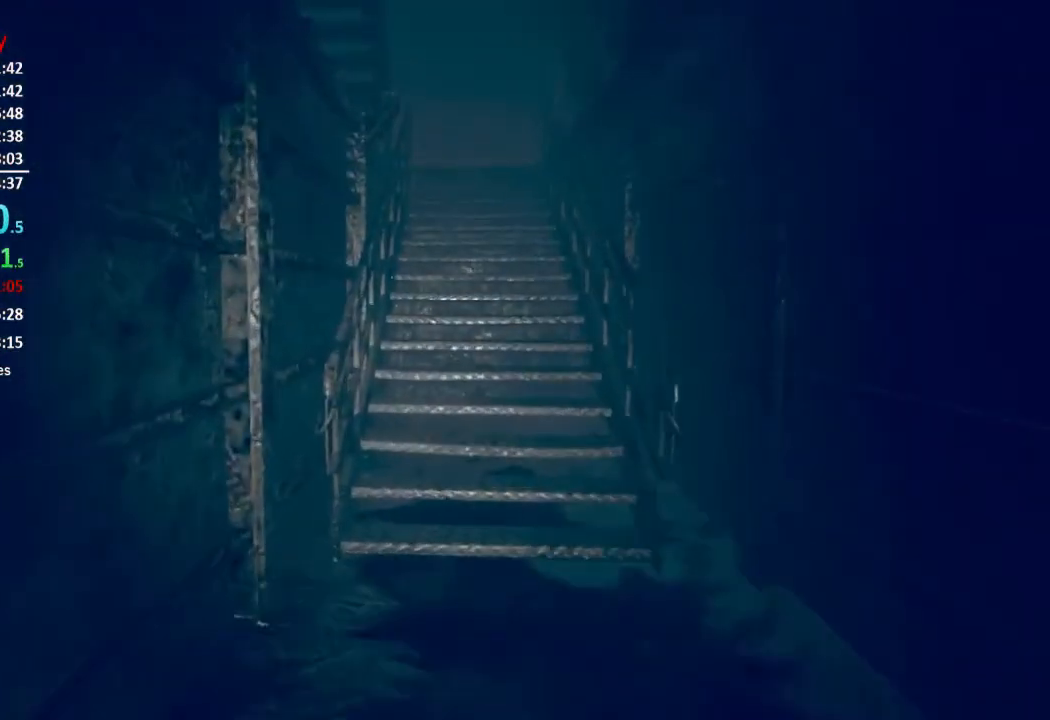
{"buttons": ["L3"], "left_stick": "up", "right_stick": "center", "button_events": []}
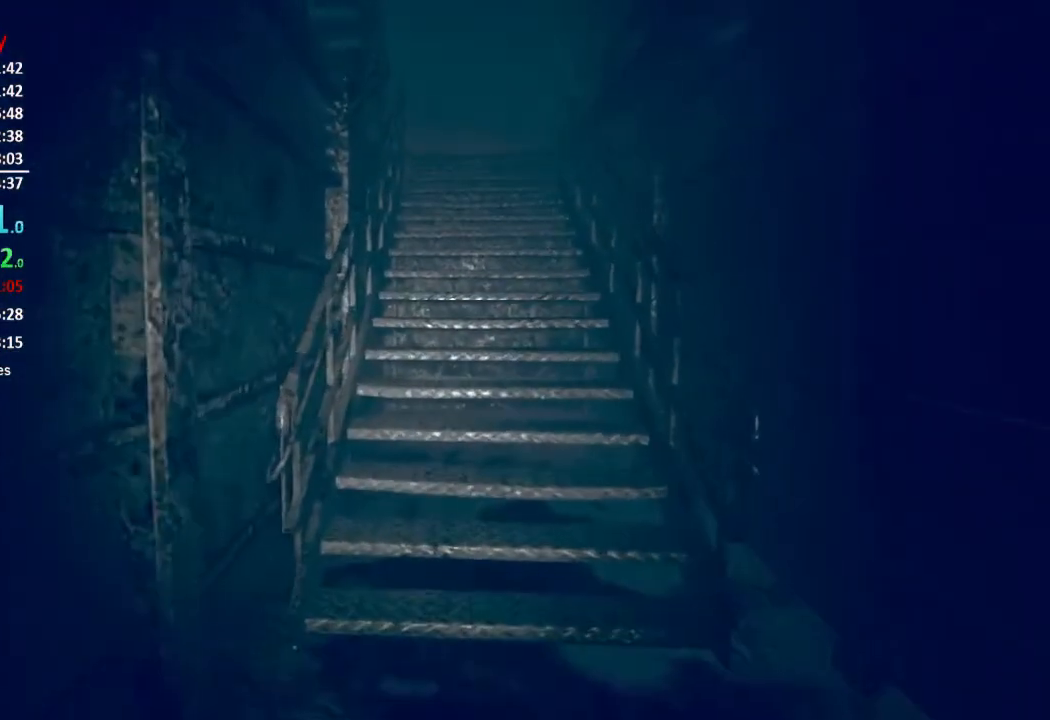
{"buttons": ["L3"], "left_stick": "up", "right_stick": "center", "button_events": []}
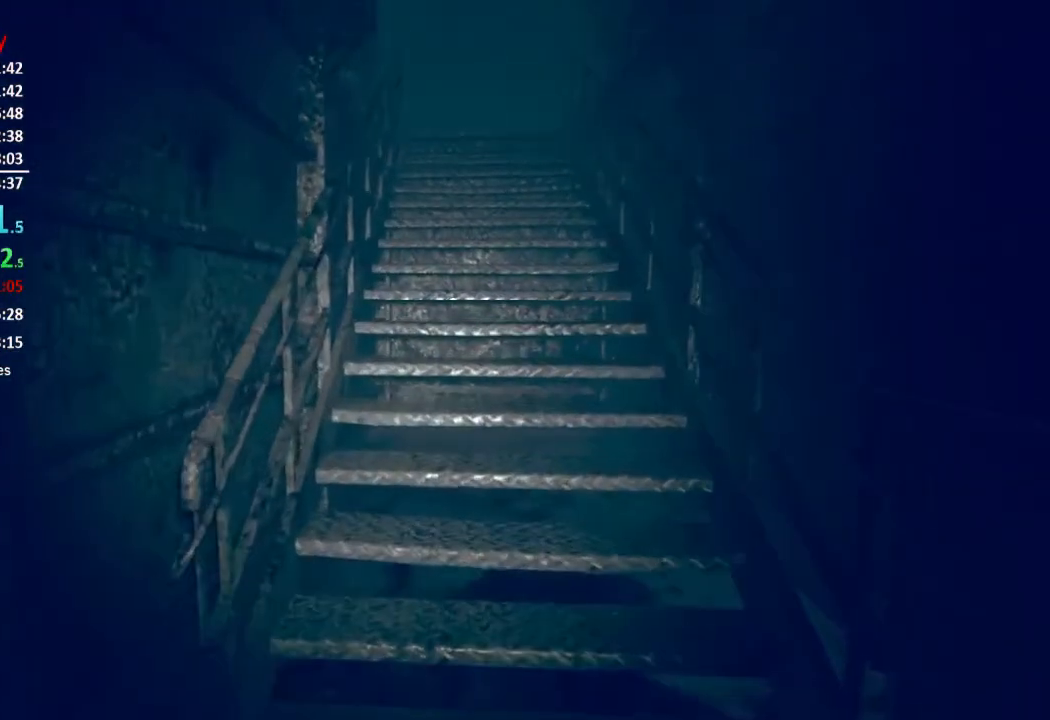
{"buttons": ["L3"], "left_stick": "up", "right_stick": "center", "button_events": []}
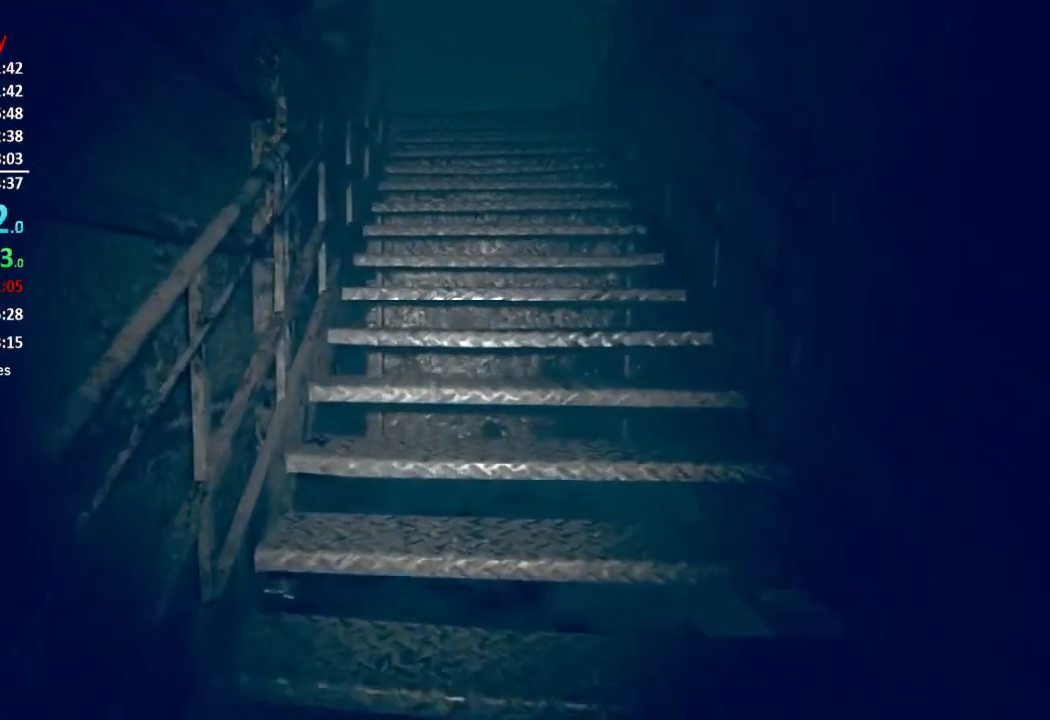
{"buttons": ["L3"], "left_stick": "up", "right_stick": "center", "button_events": []}
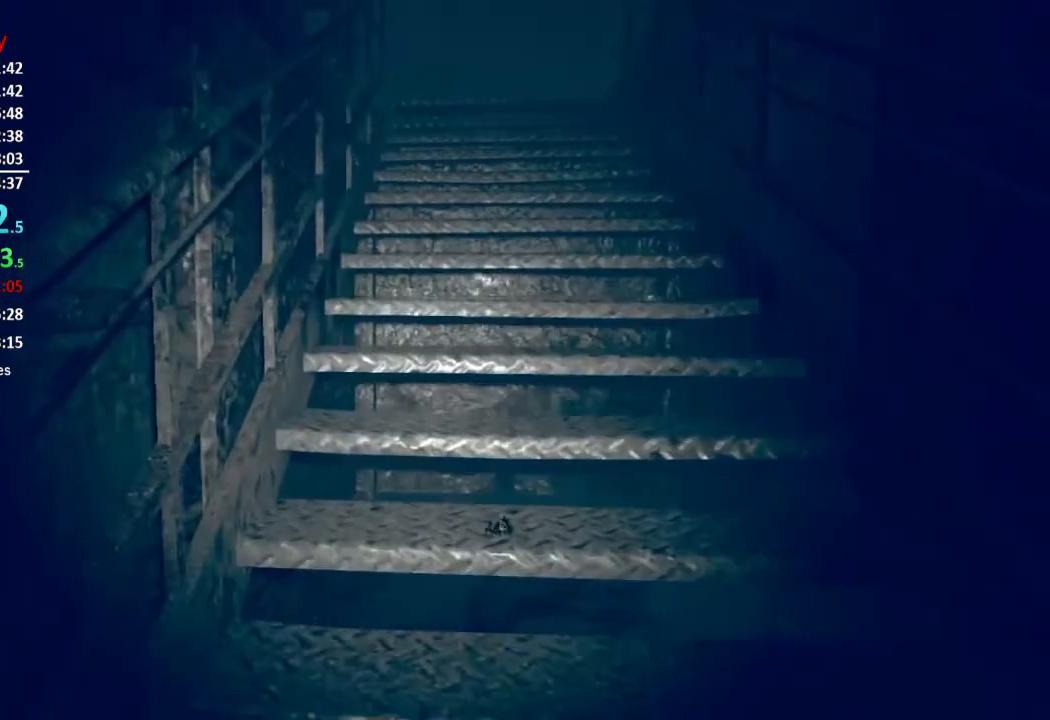
{"buttons": [], "left_stick": "up", "right_stick": "down", "button_events": []}
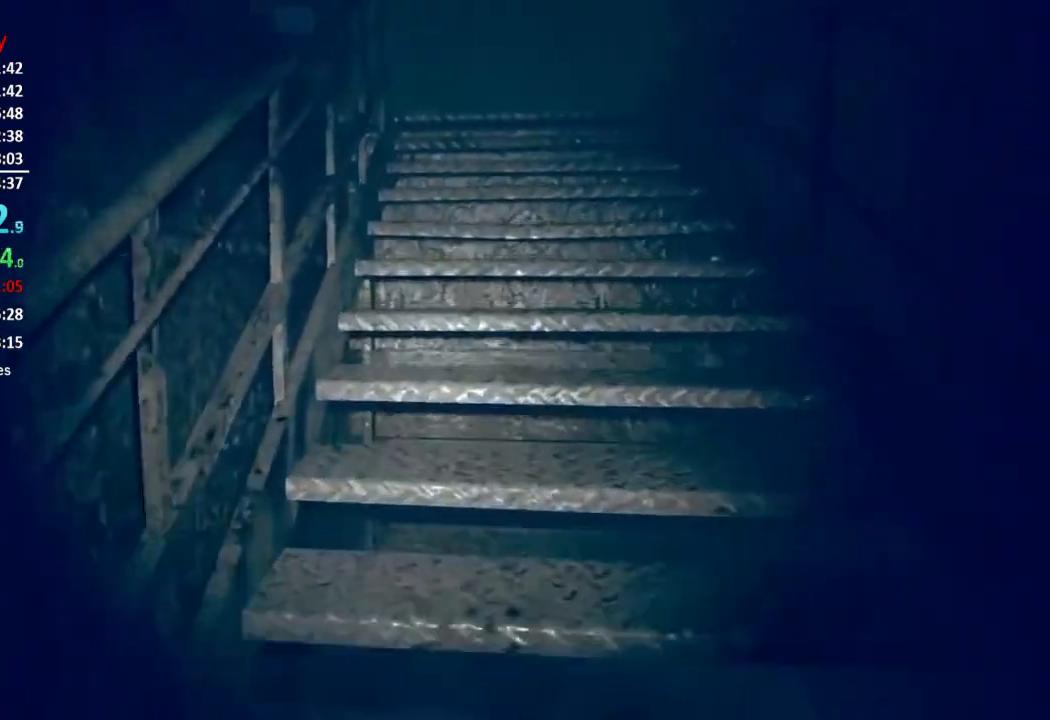
{"buttons": [], "left_stick": "up", "right_stick": "center", "button_events": []}